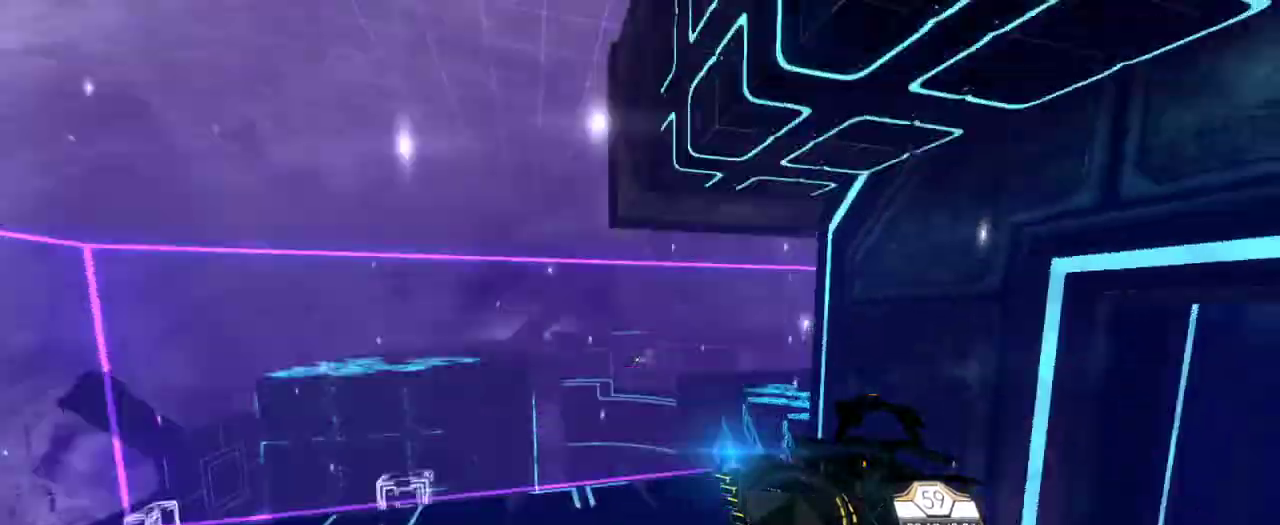
Gameplay with keyboard and mouse; each line is a JSON object with the keys and mouse buttons held at the frame after it. "events" lists presses ("down") and releases ("up") of "a", "ctrl", "d", "e", "q", "s", "shift", "space", "w", "mouse_left", "mouse_wheel", "mouse_right", "mouse_mb4" and "mouse_mb5" between this image and that frame as [ms after this image, input, new state], when the widget could be followed in between. "mouse_left", "mouse_wheel", "mouse_right", "mouse_mb4", "mouse_mb5" = the "left", "wheel", "right", "mb4", "mb5" buttons of the "mouse" list. No other keys are recorded. "wheel" means that the mouse wheel is clicked or scrolled. Mouse movement is not recorded.
{"keys": ["d", "w"], "mouse": [], "events": [[67, "d", "down"]]}
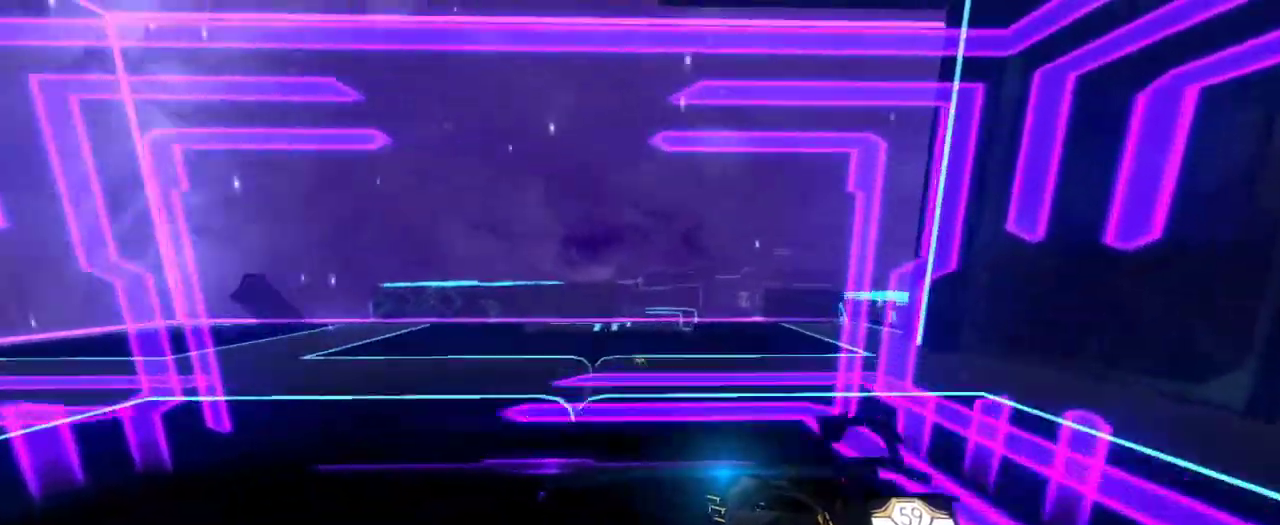
{"keys": ["w"], "mouse": [], "events": [[100, "d", "up"]]}
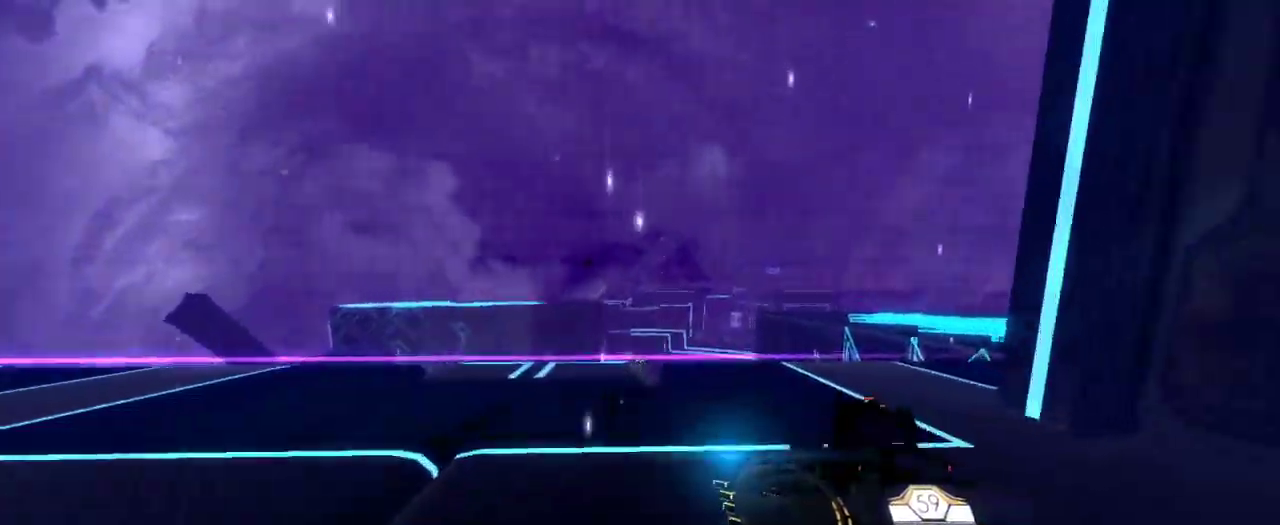
{"keys": ["w"], "mouse": [], "events": [[350, "space", "down"], [467, "space", "up"]]}
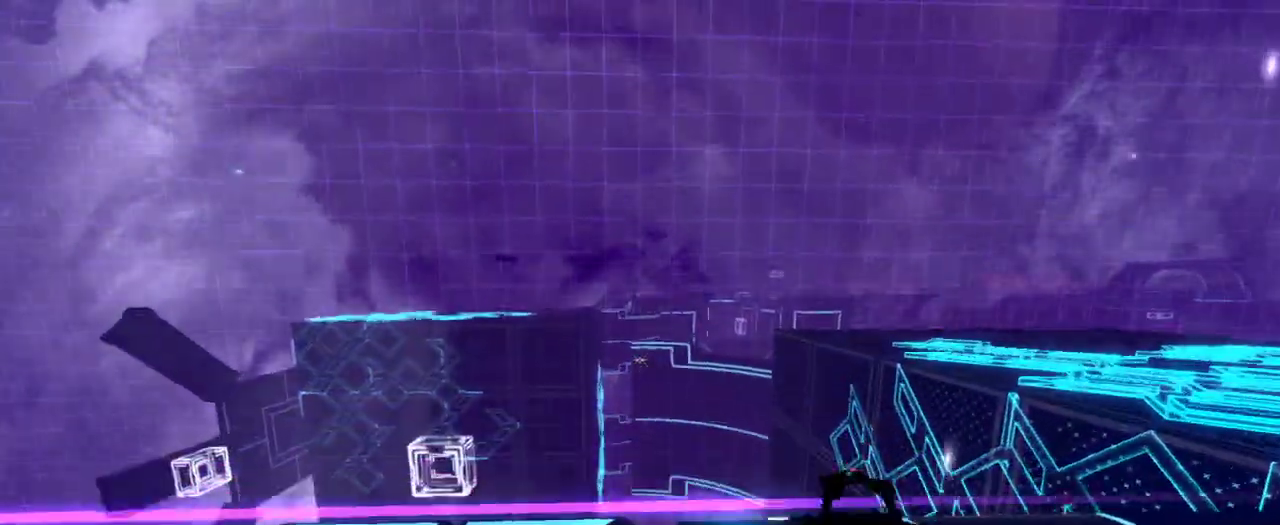
{"keys": ["w"], "mouse": [], "events": []}
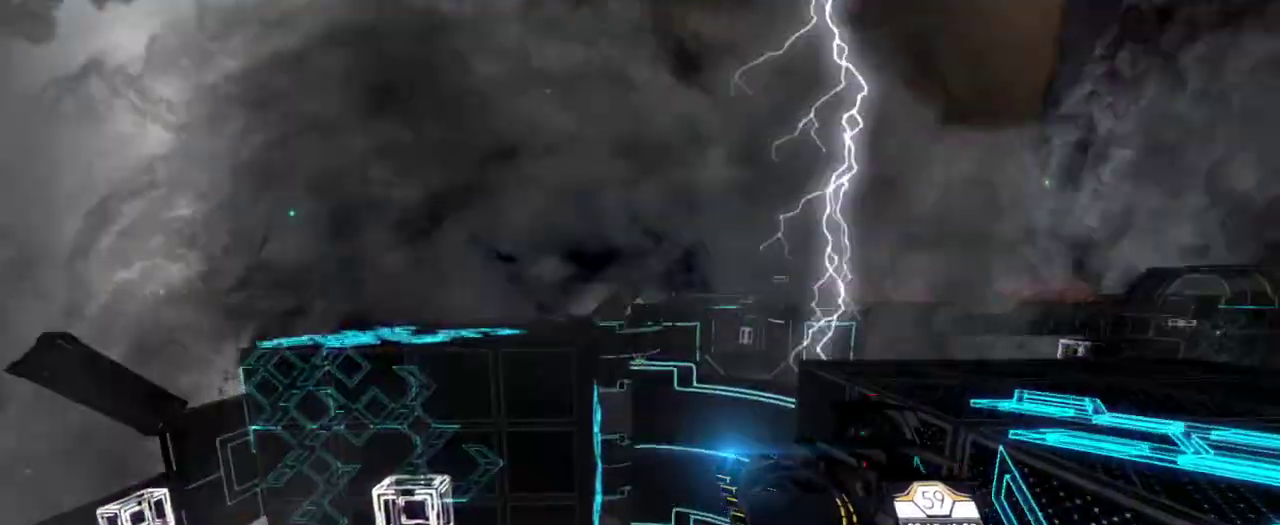
{"keys": ["e", "space", "w"], "mouse": [], "events": [[133, "e", "down"], [167, "space", "down"]]}
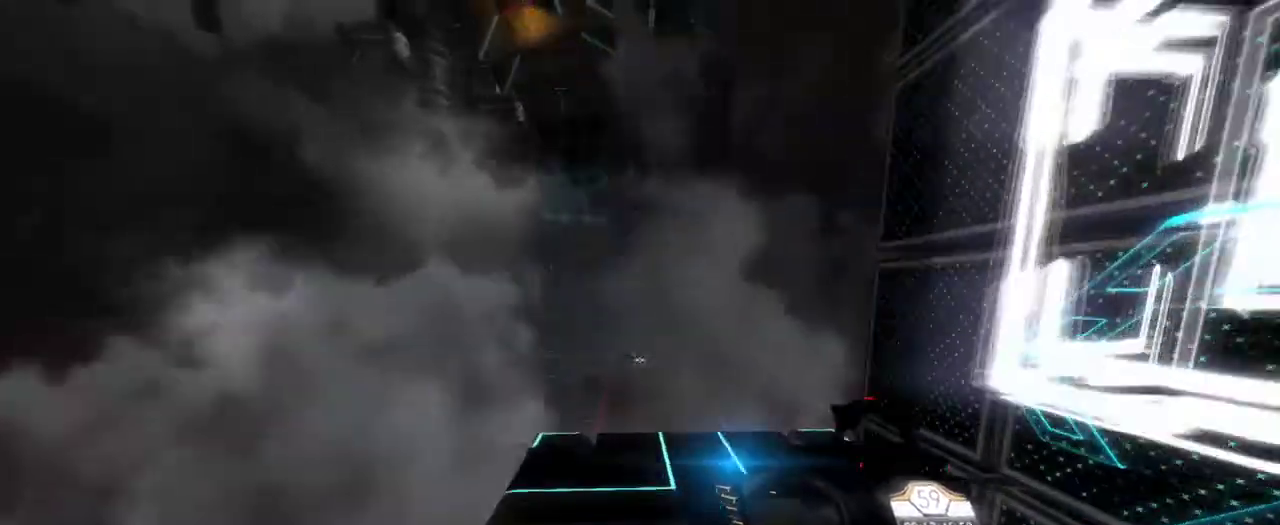
{"keys": ["w"], "mouse": [], "events": [[333, "space", "up"], [367, "e", "up"]]}
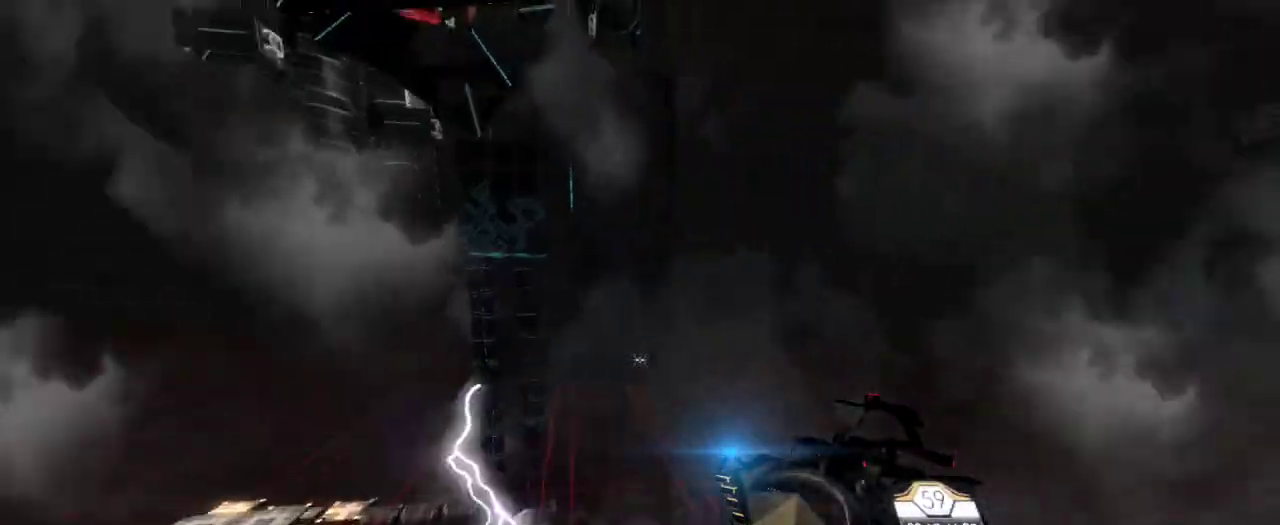
{"keys": ["w"], "mouse": [], "events": []}
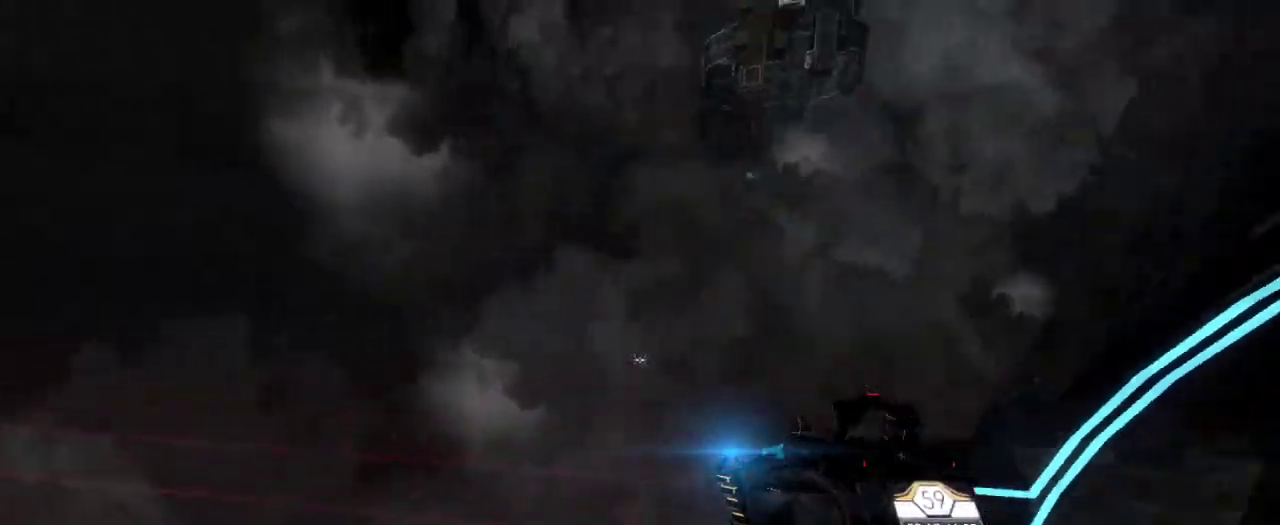
{"keys": ["w"], "mouse": [], "events": []}
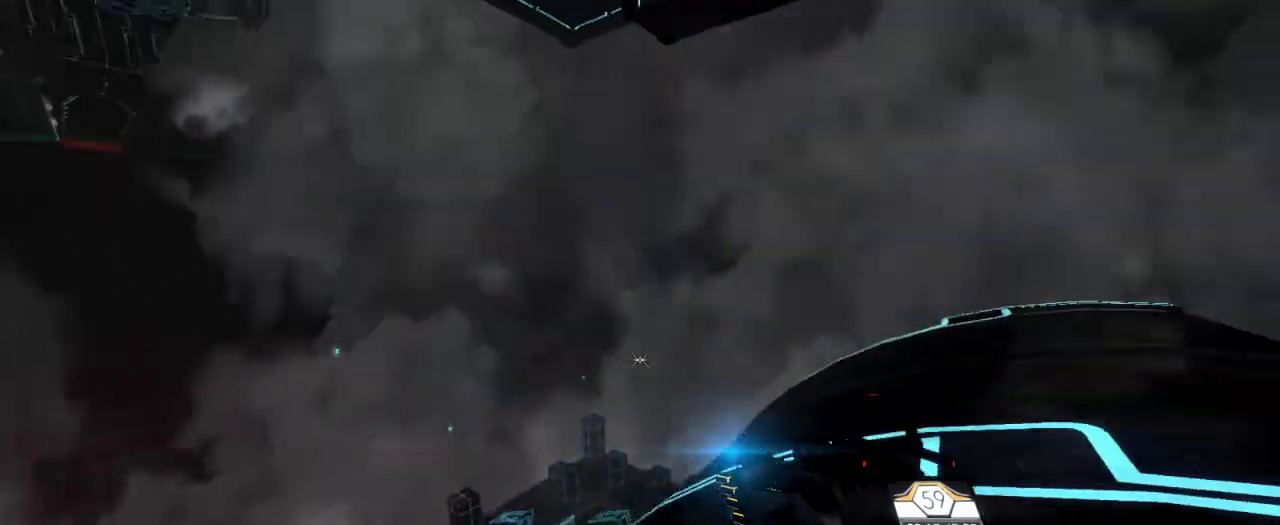
{"keys": [], "mouse": [], "events": [[383, "w", "up"]]}
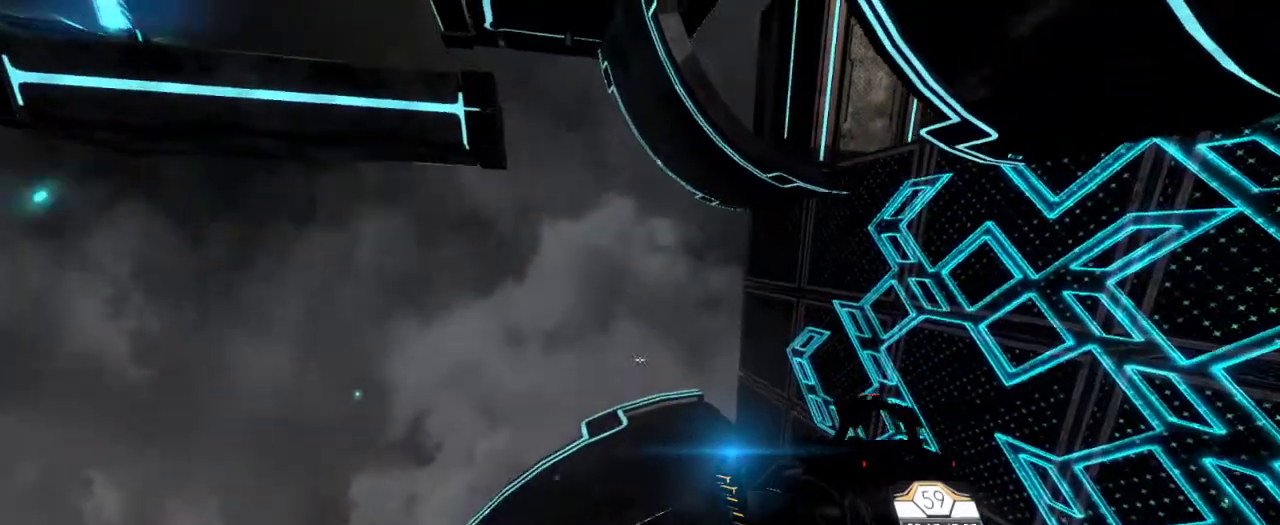
{"keys": [], "mouse": [], "events": []}
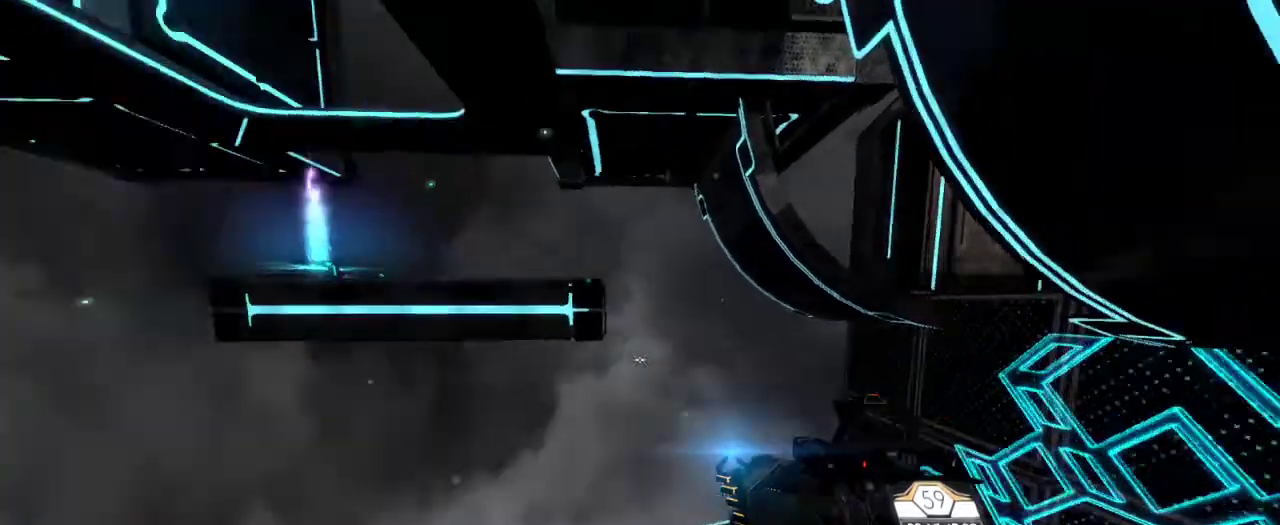
{"keys": ["d", "w"], "mouse": [], "events": [[100, "d", "down"], [117, "w", "down"]]}
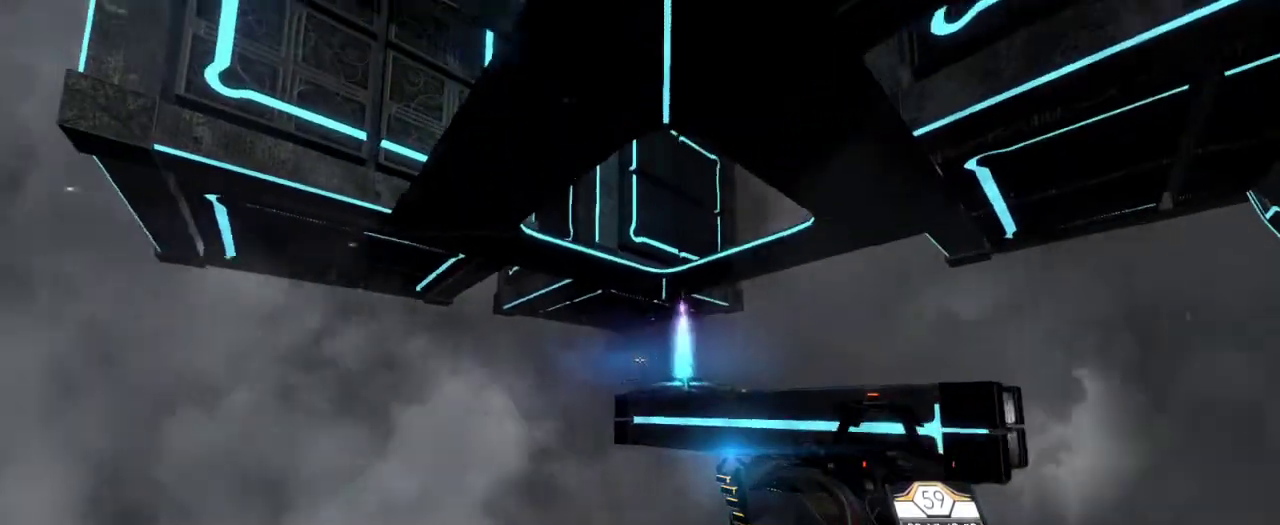
{"keys": ["d", "w"], "mouse": [], "events": [[33, "w", "up"], [50, "d", "up"], [417, "d", "down"], [433, "w", "down"]]}
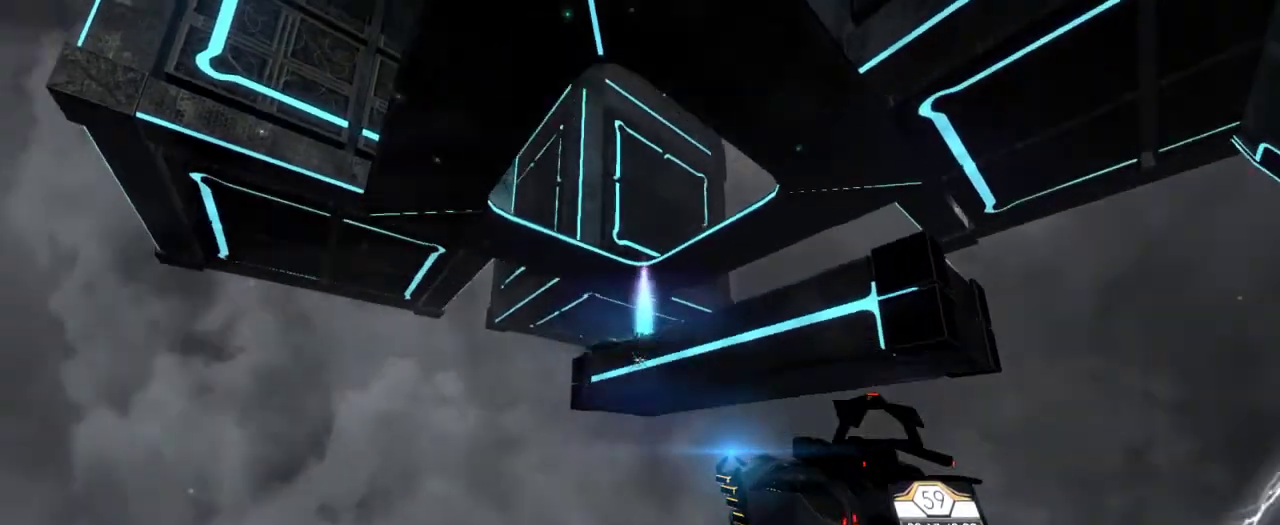
{"keys": ["w"], "mouse": [], "events": [[383, "d", "up"]]}
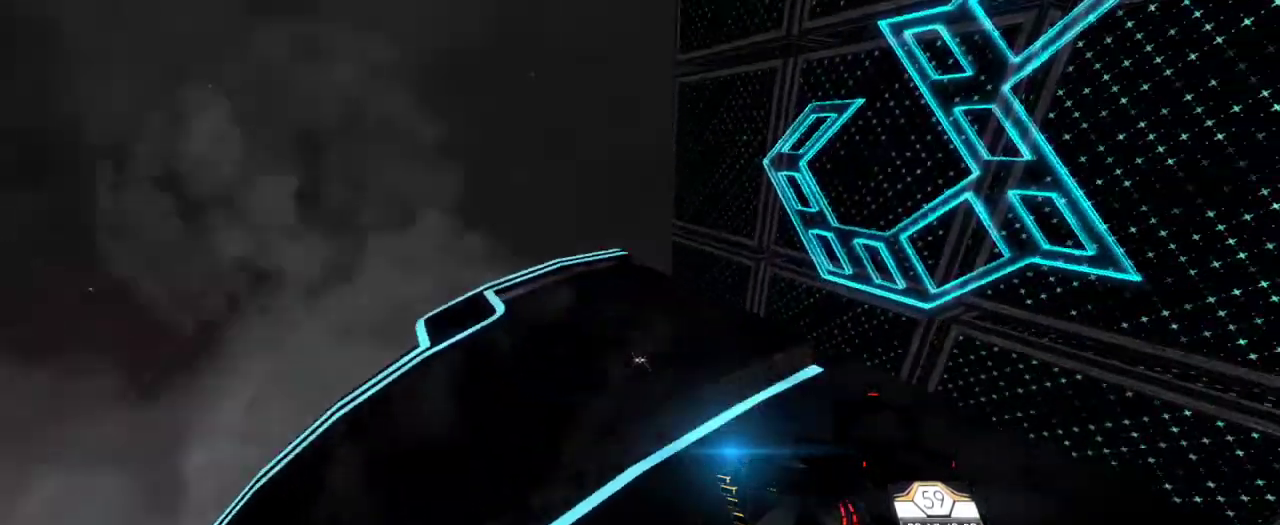
{"keys": [], "mouse": [], "events": [[67, "d", "down"], [233, "d", "up"], [283, "w", "up"]]}
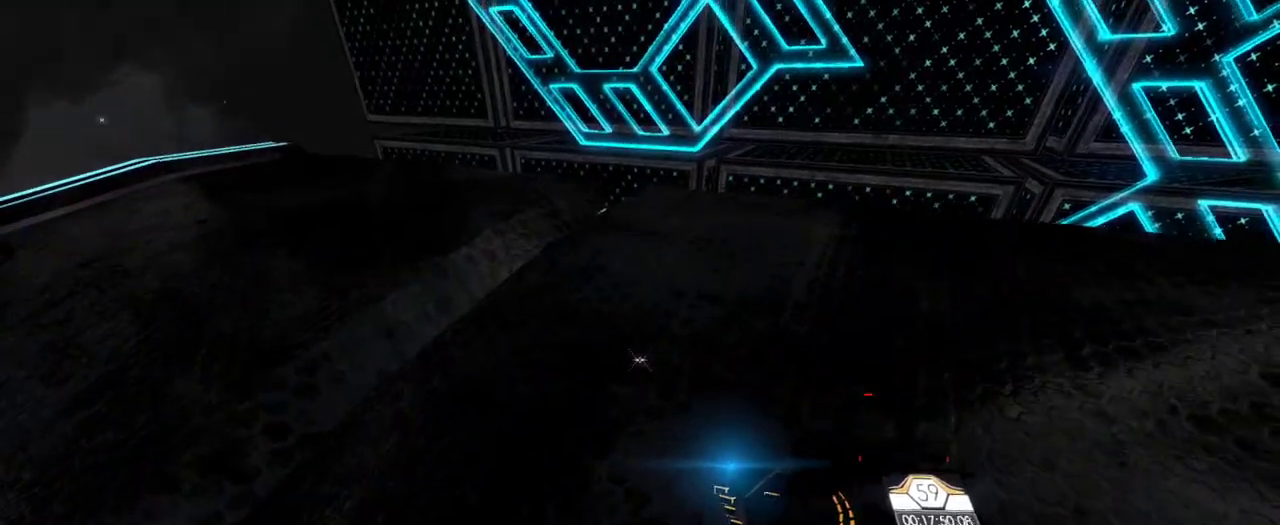
{"keys": ["d"], "mouse": [], "events": [[283, "d", "down"]]}
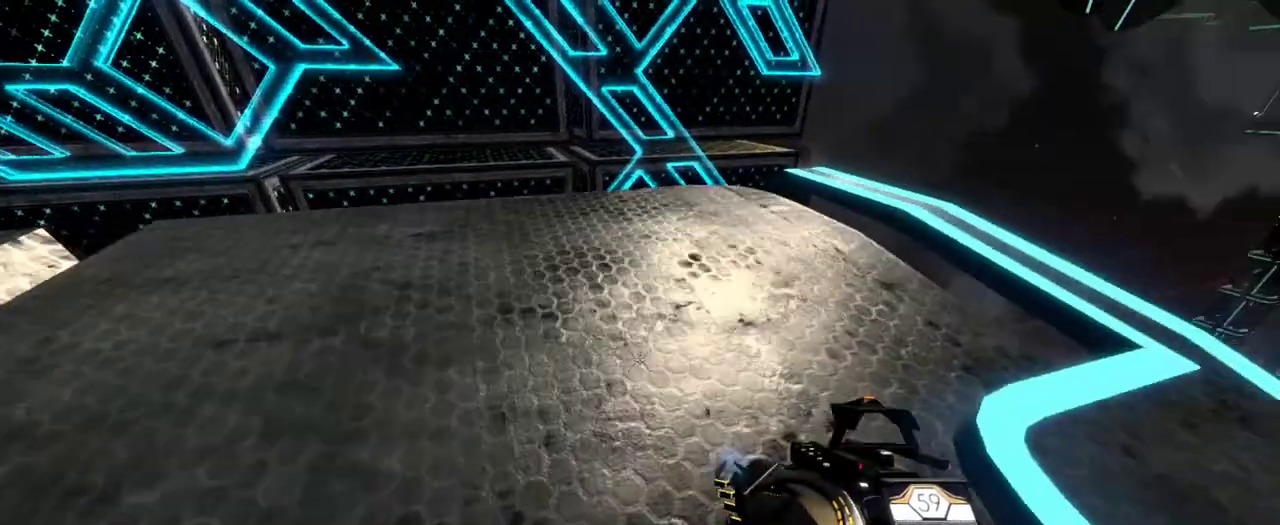
{"keys": ["d", "w"], "mouse": [], "events": [[67, "d", "up"], [417, "w", "down"], [433, "d", "down"]]}
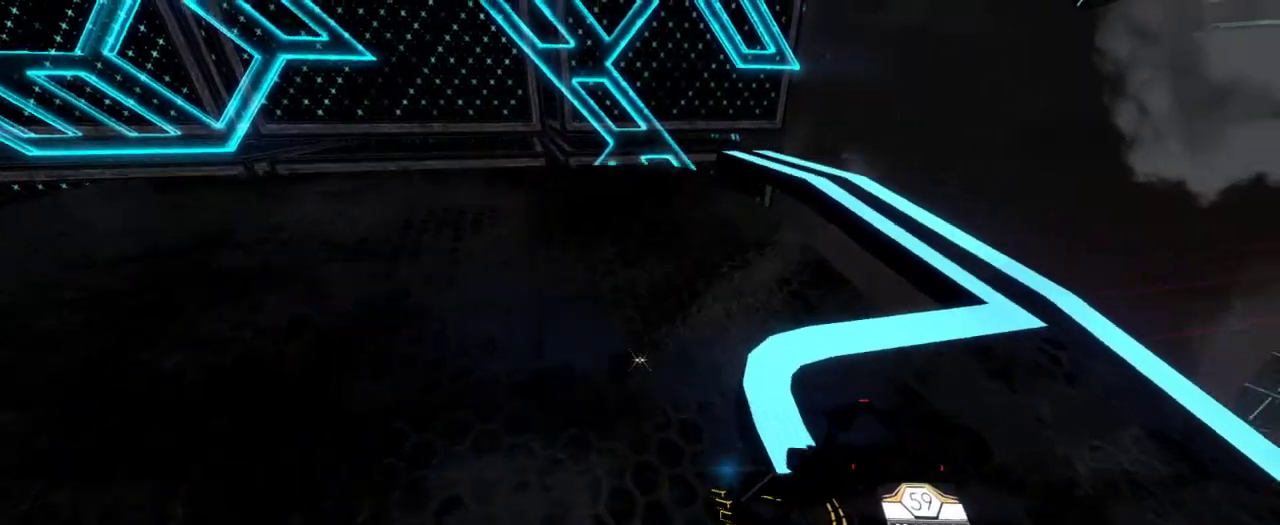
{"keys": ["a", "w"], "mouse": [], "events": [[250, "d", "up"], [367, "a", "down"]]}
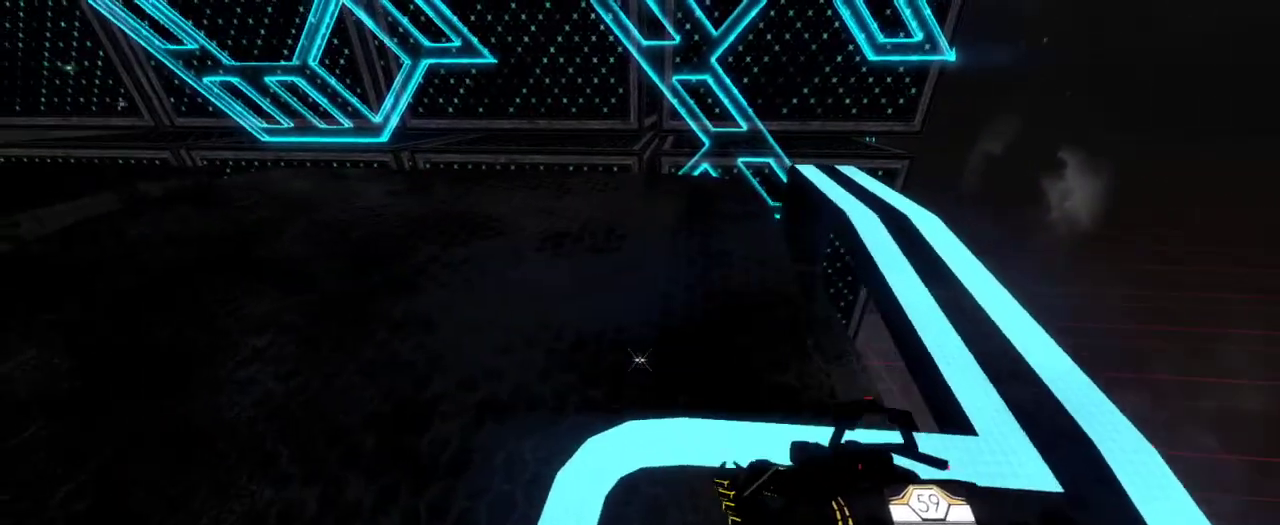
{"keys": ["w"], "mouse": [], "events": [[83, "a", "up"]]}
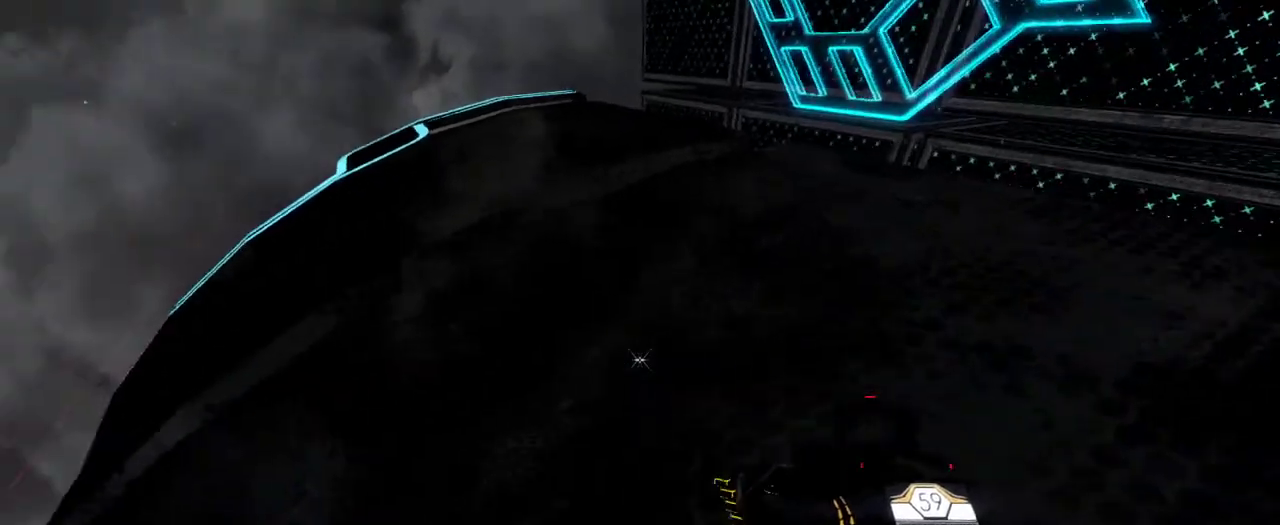
{"keys": ["d", "w"], "mouse": [], "events": [[150, "d", "down"]]}
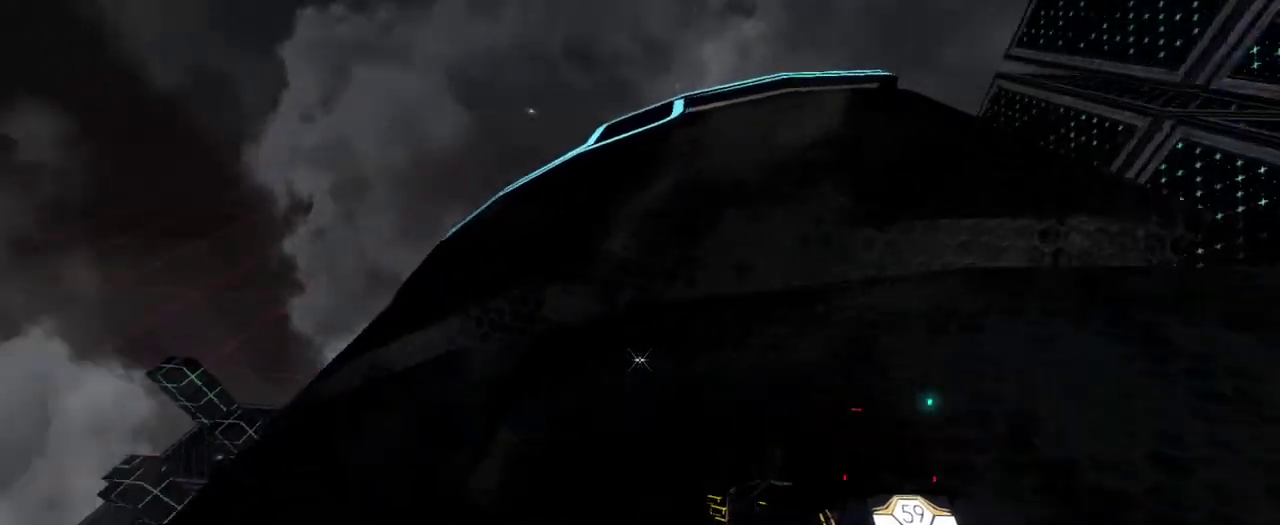
{"keys": ["a"], "mouse": [], "events": [[83, "w", "up"], [117, "d", "up"], [433, "a", "down"]]}
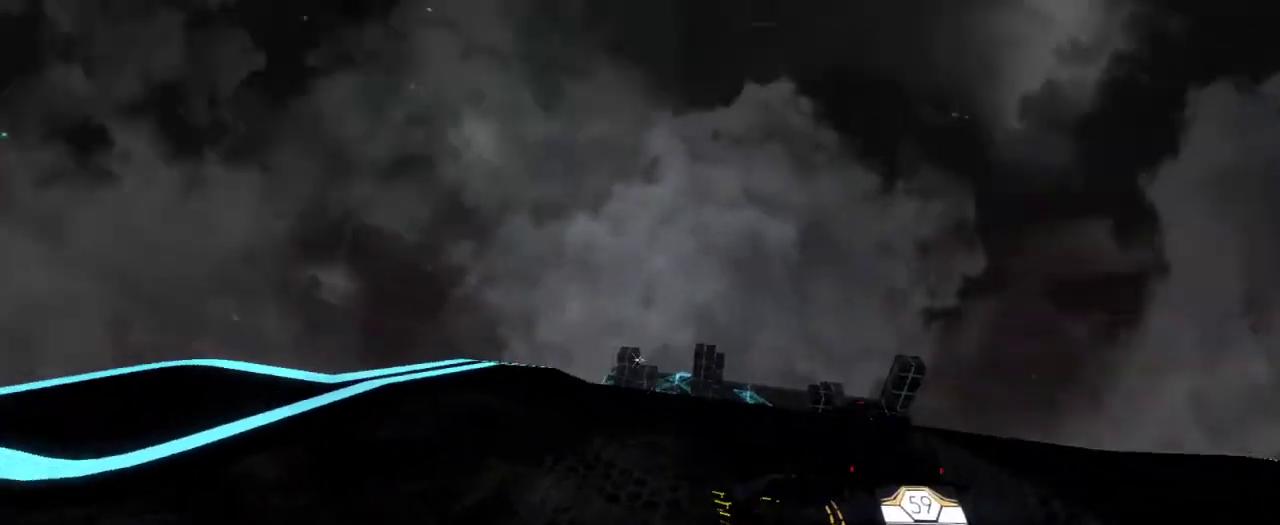
{"keys": ["w"], "mouse": [], "events": [[300, "w", "down"], [467, "a", "up"]]}
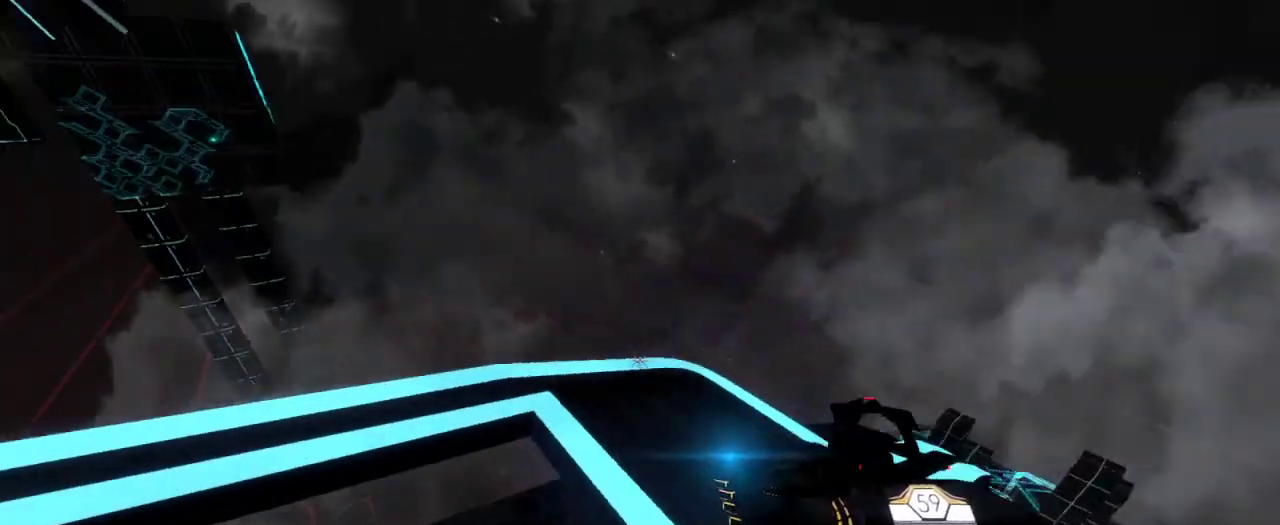
{"keys": [], "mouse": []}
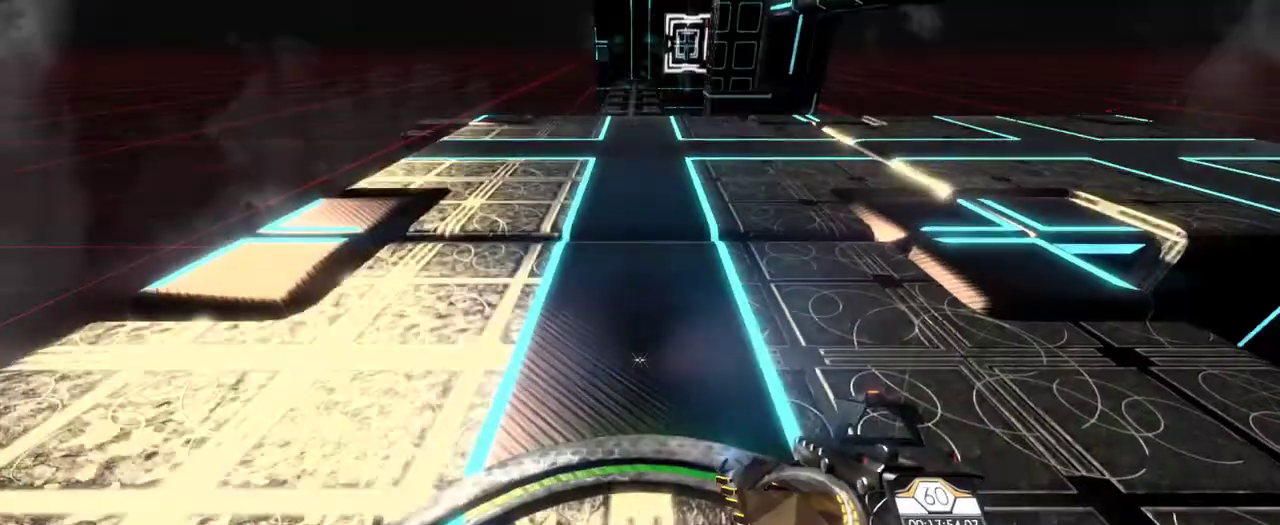
{"keys": ["w"], "mouse": []}
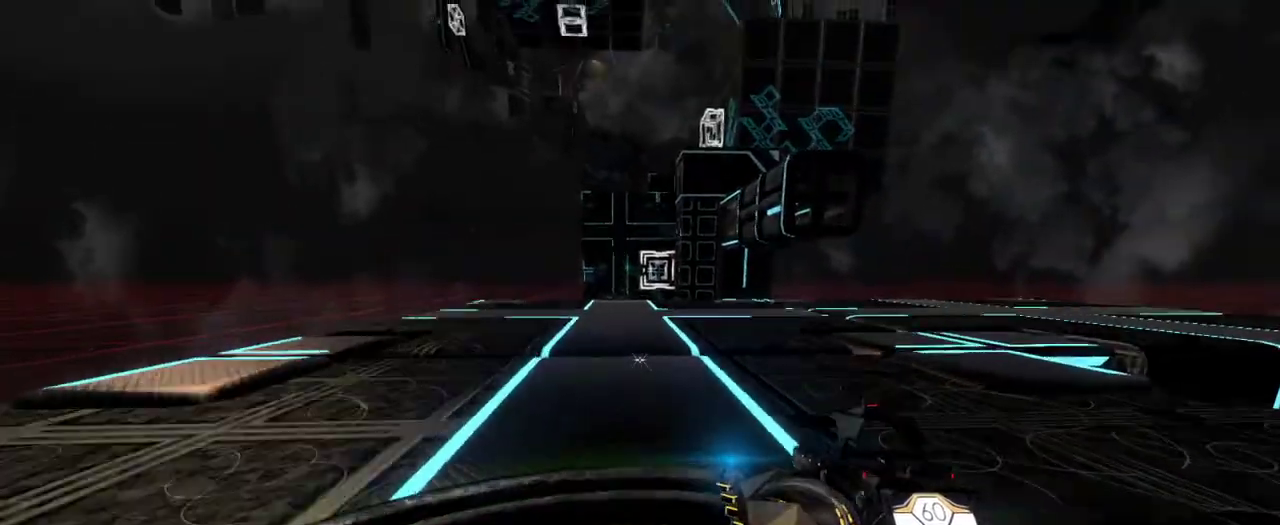
{"keys": ["w"], "mouse": [], "events": [[217, "space", "down"], [317, "space", "up"]]}
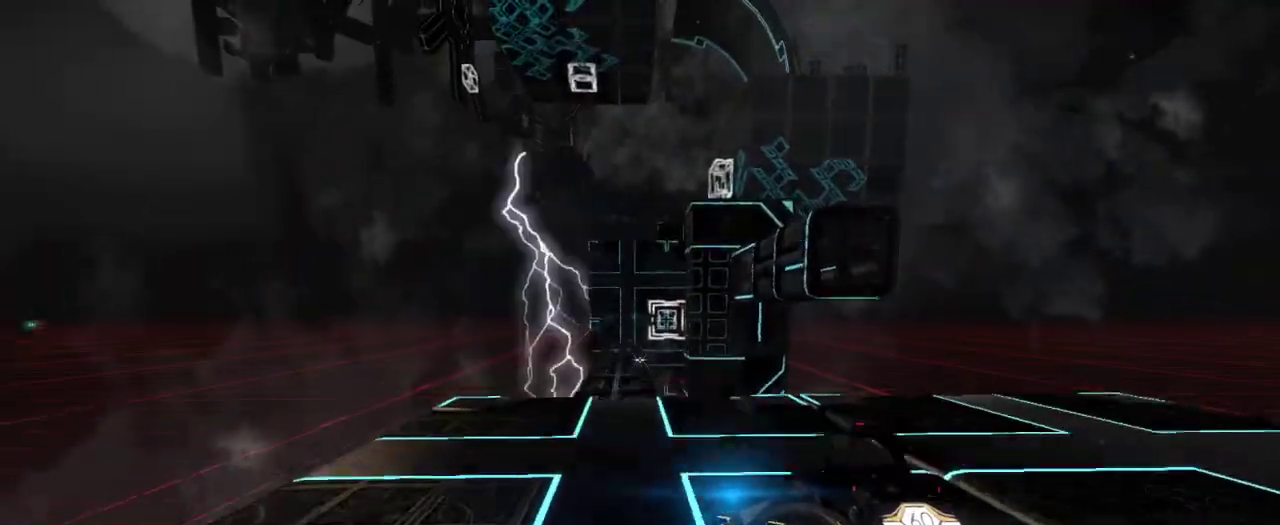
{"keys": ["w"], "mouse": [], "events": []}
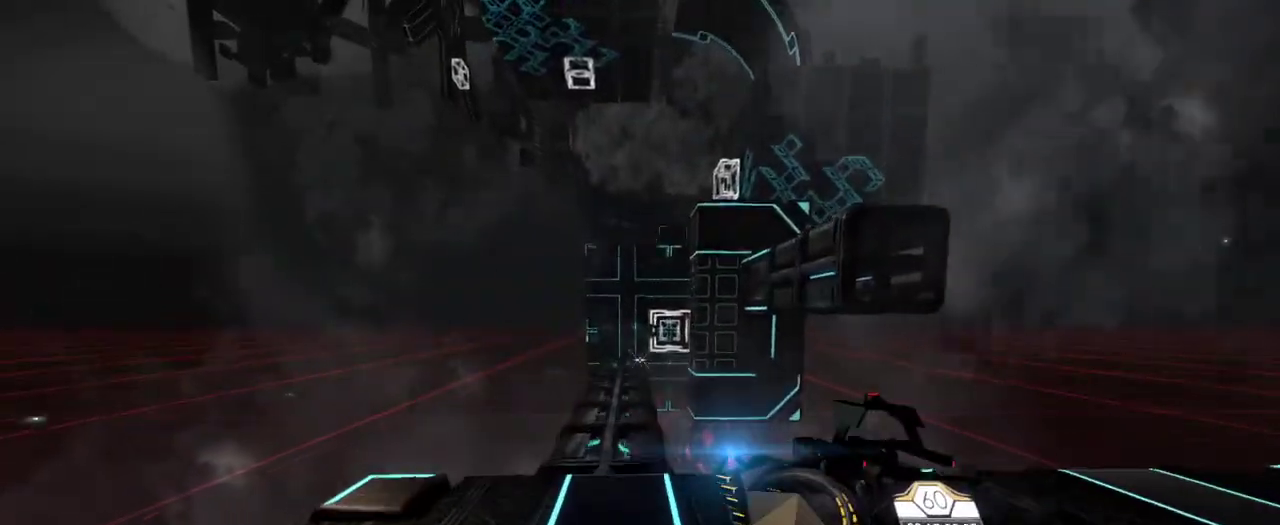
{"keys": ["w"], "mouse": [], "events": [[267, "e", "down"], [283, "e", "up"]]}
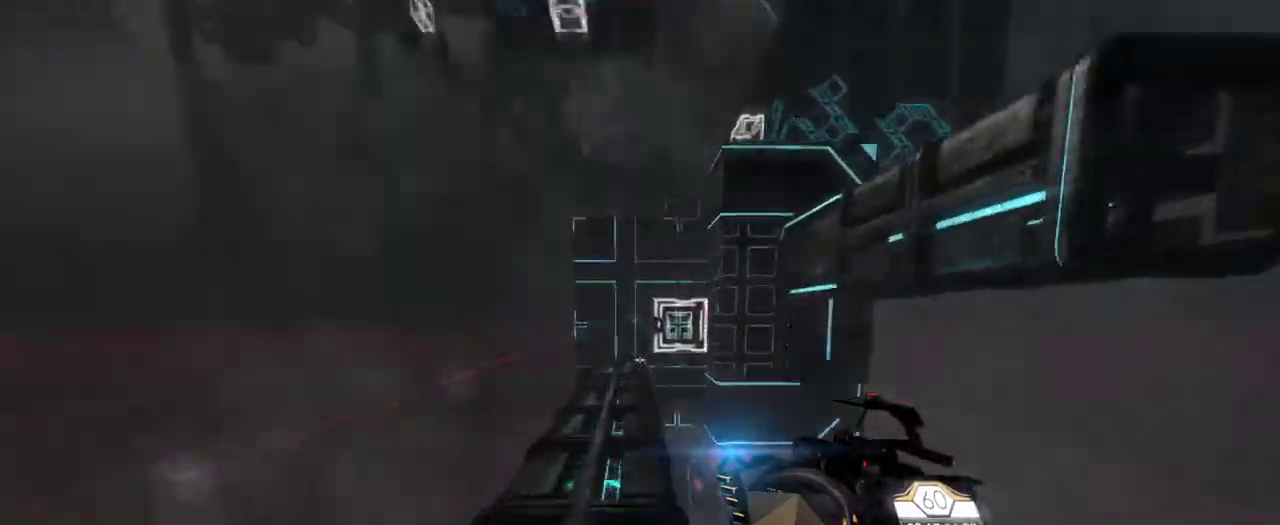
{"keys": ["w"], "mouse": [], "events": [[117, "a", "down"], [333, "a", "up"]]}
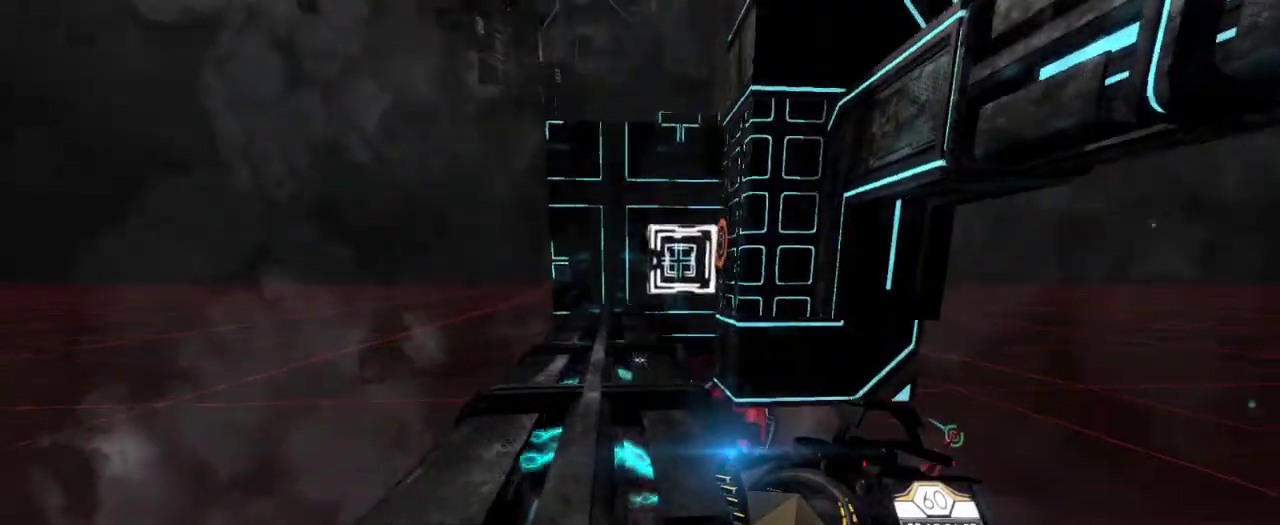
{"keys": ["w"], "mouse": [], "events": [[300, "a", "down"], [483, "a", "up"]]}